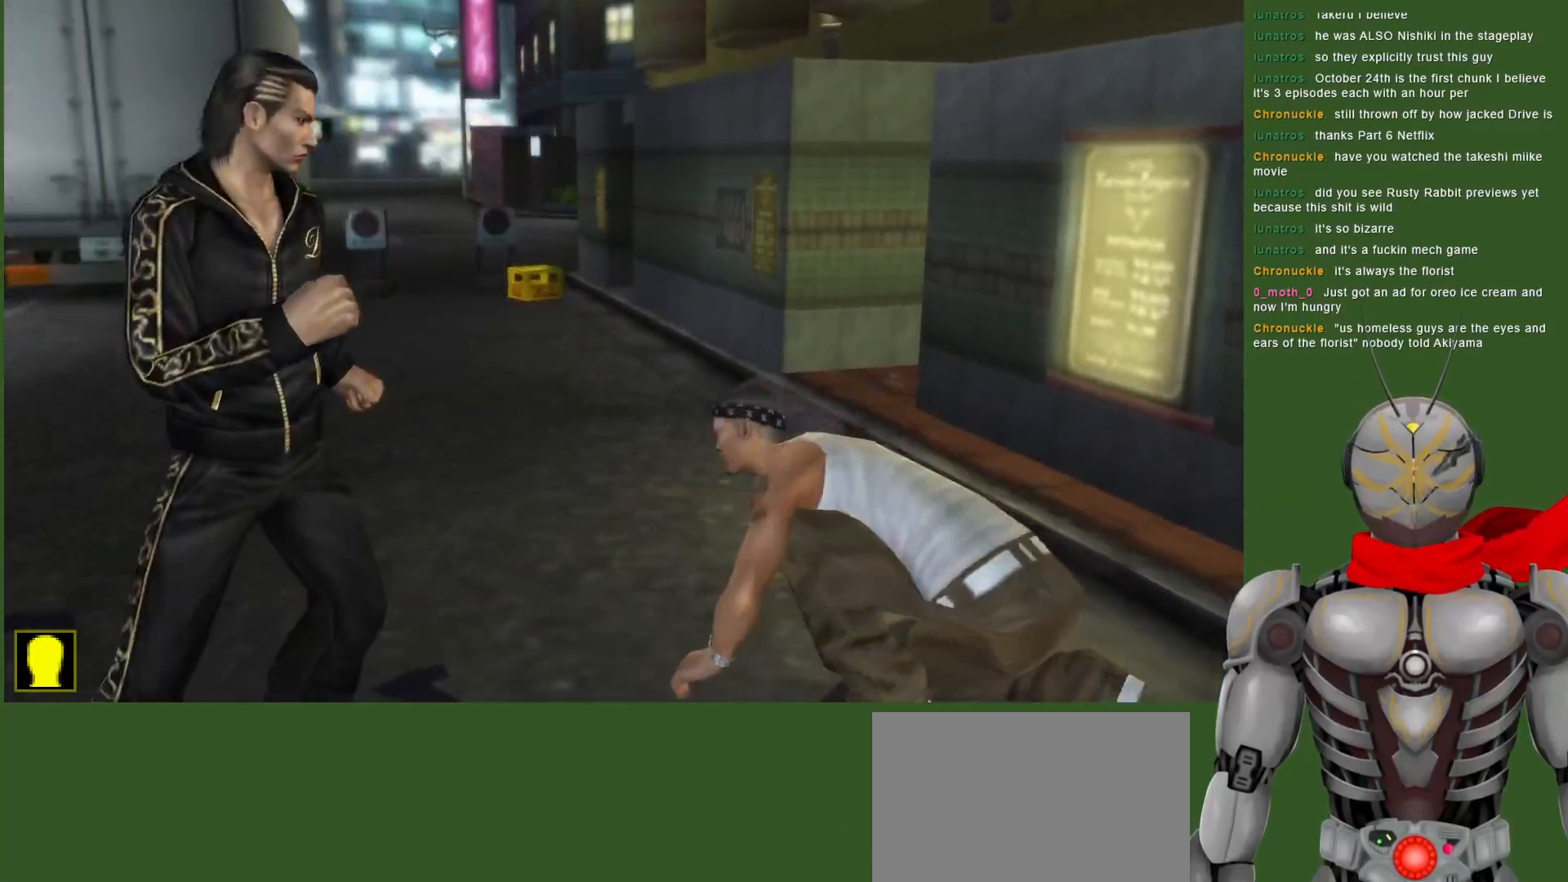
Gameplay with a controller (PlayStation layout); each line is a JSON object with the inputs held at the frame after it (dt_ms = milliseconds from this image to that frame). "events" lists button and stick changes between this image and that frame as [ms after this image, input, new state], when the widget could be followed in between.
{"dt_ms": 500, "buttons": ["TRIANGLE"], "left_stick": "center", "right_stick": "center", "events": [[83, "TRIANGLE", "down"], [200, "TRIANGLE", "up"], [267, "TRIANGLE", "down"], [367, "TRIANGLE", "up"], [417, "TRIANGLE", "down"], [433, "DPAD_DOWN", "up"]]}
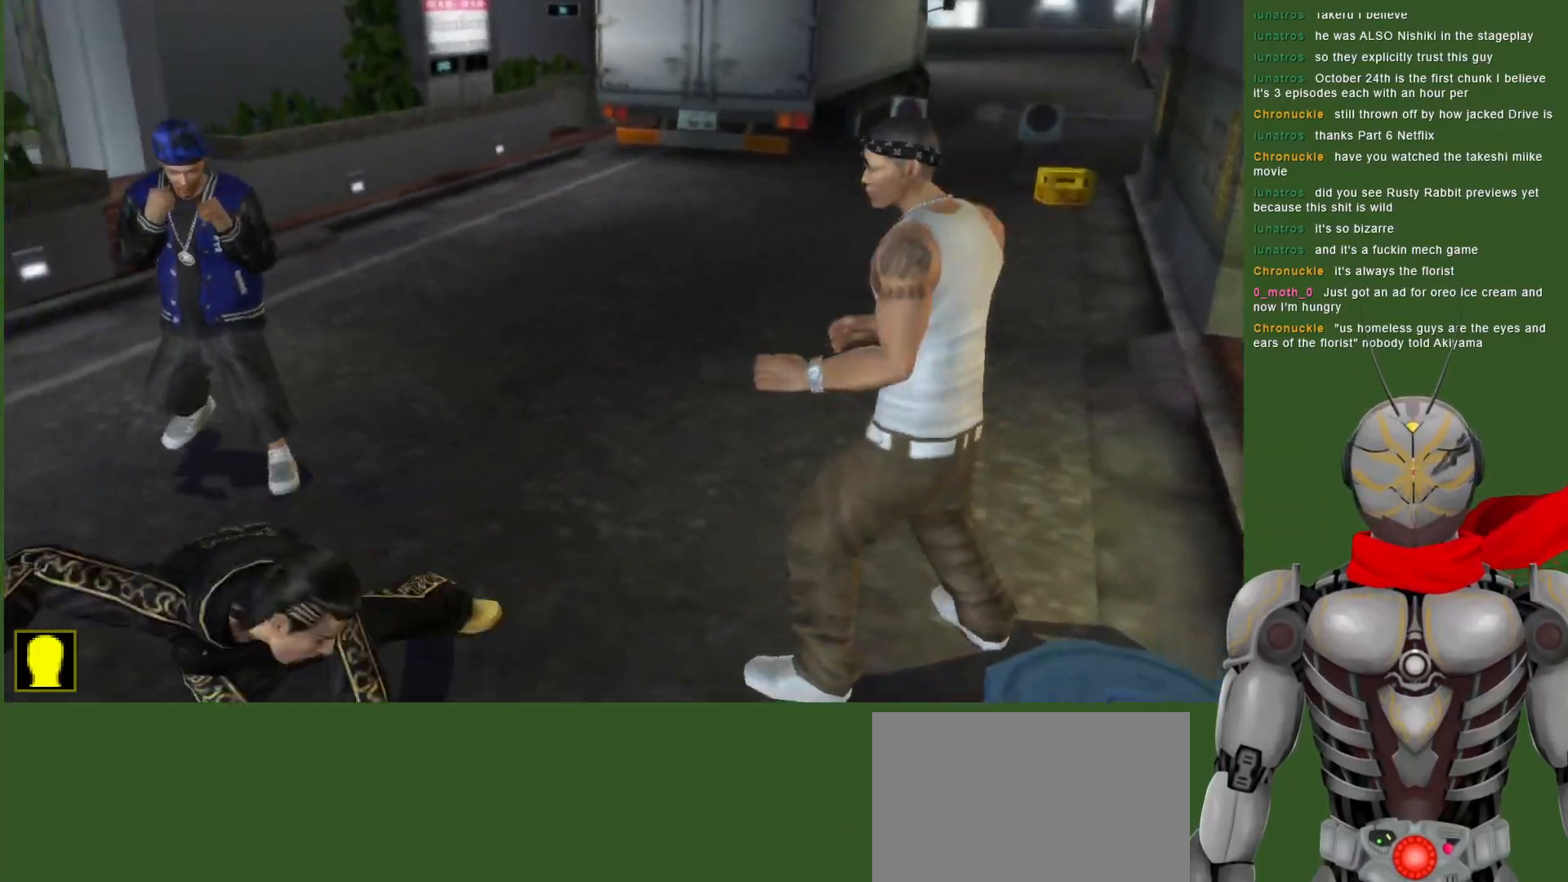
{"dt_ms": 500, "buttons": [], "left_stick": "center", "right_stick": "center", "events": [[33, "TRIANGLE", "up"], [83, "DPAD_RIGHT", "down"], [83, "TRIANGLE", "down"], [200, "TRIANGLE", "up"], [250, "TRIANGLE", "down"], [350, "TRIANGLE", "up"], [433, "DPAD_RIGHT", "up"]]}
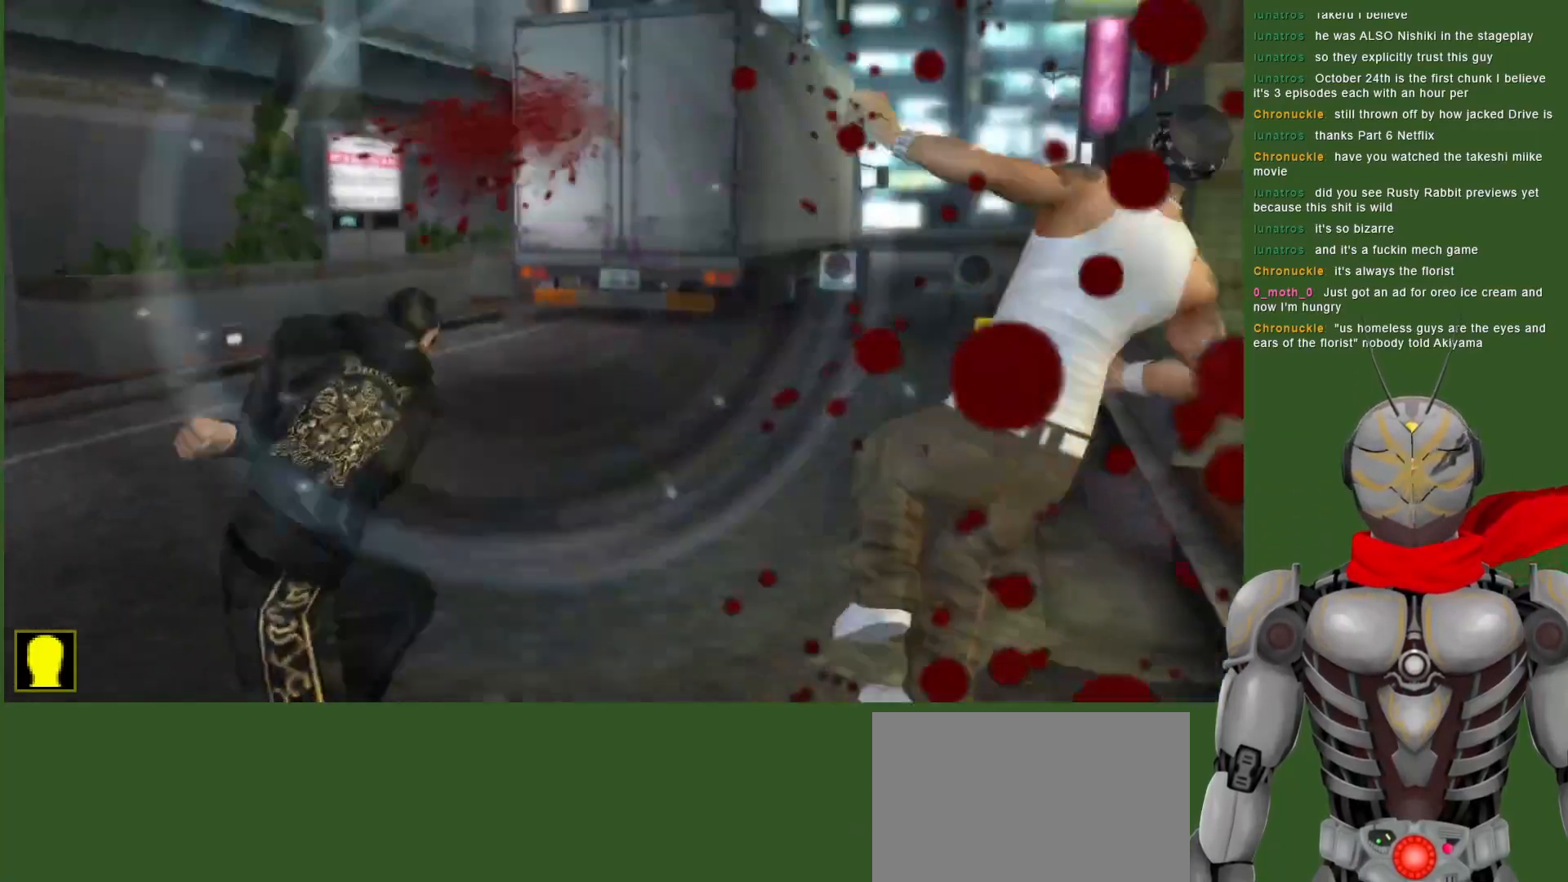
{"dt_ms": 1000, "buttons": ["DPAD_LEFT"], "left_stick": "center", "right_stick": "center", "events": [[100, "DPAD_RIGHT", "down"], [783, "DPAD_RIGHT", "up"], [933, "DPAD_LEFT", "down"]]}
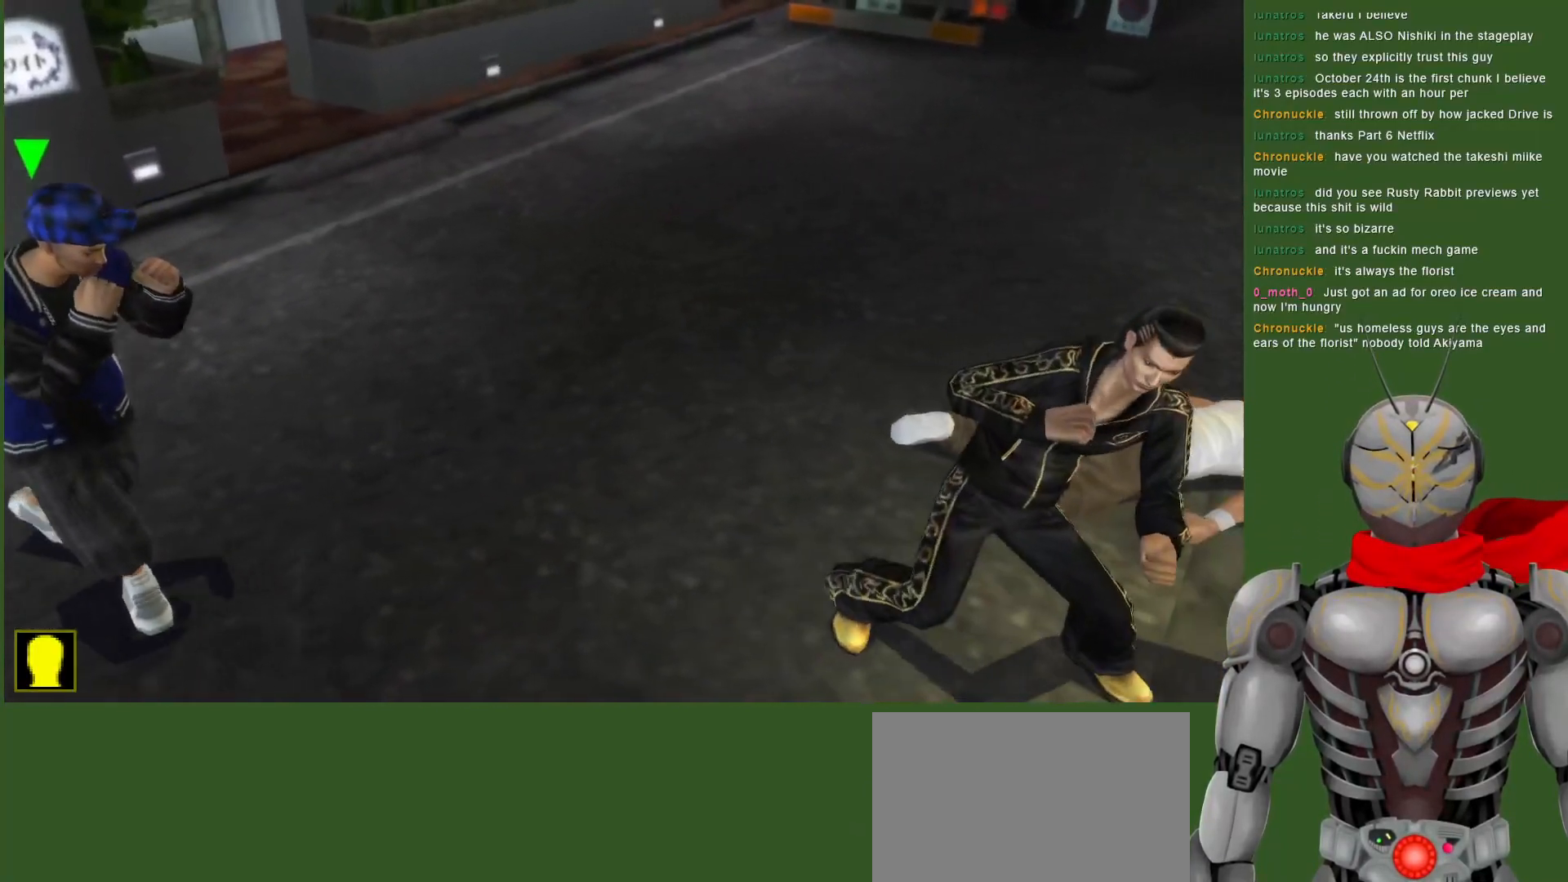
{"dt_ms": 500, "buttons": ["CIRCLE", "DPAD_LEFT"], "left_stick": "center", "right_stick": "center", "events": [[150, "DPAD_LEFT", "up"], [267, "DPAD_LEFT", "down"], [500, "CIRCLE", "down"]]}
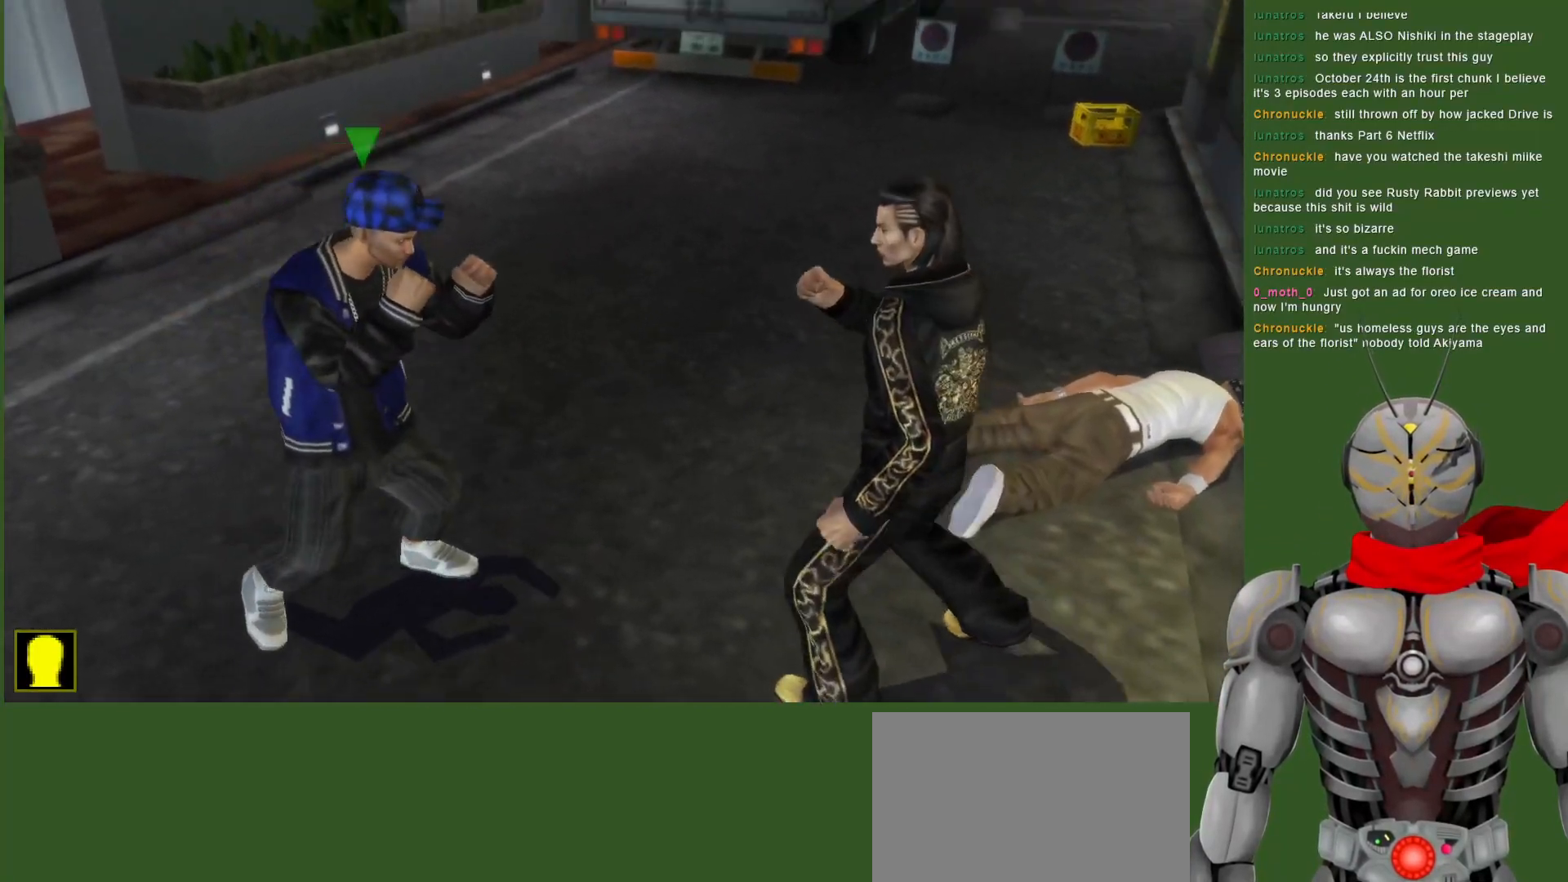
{"dt_ms": 500, "buttons": ["DPAD_LEFT"], "left_stick": "center", "right_stick": "center", "events": [[67, "CIRCLE", "up"], [150, "CIRCLE", "down"], [233, "CIRCLE", "up"], [317, "CIRCLE", "down"], [417, "CIRCLE", "up"]]}
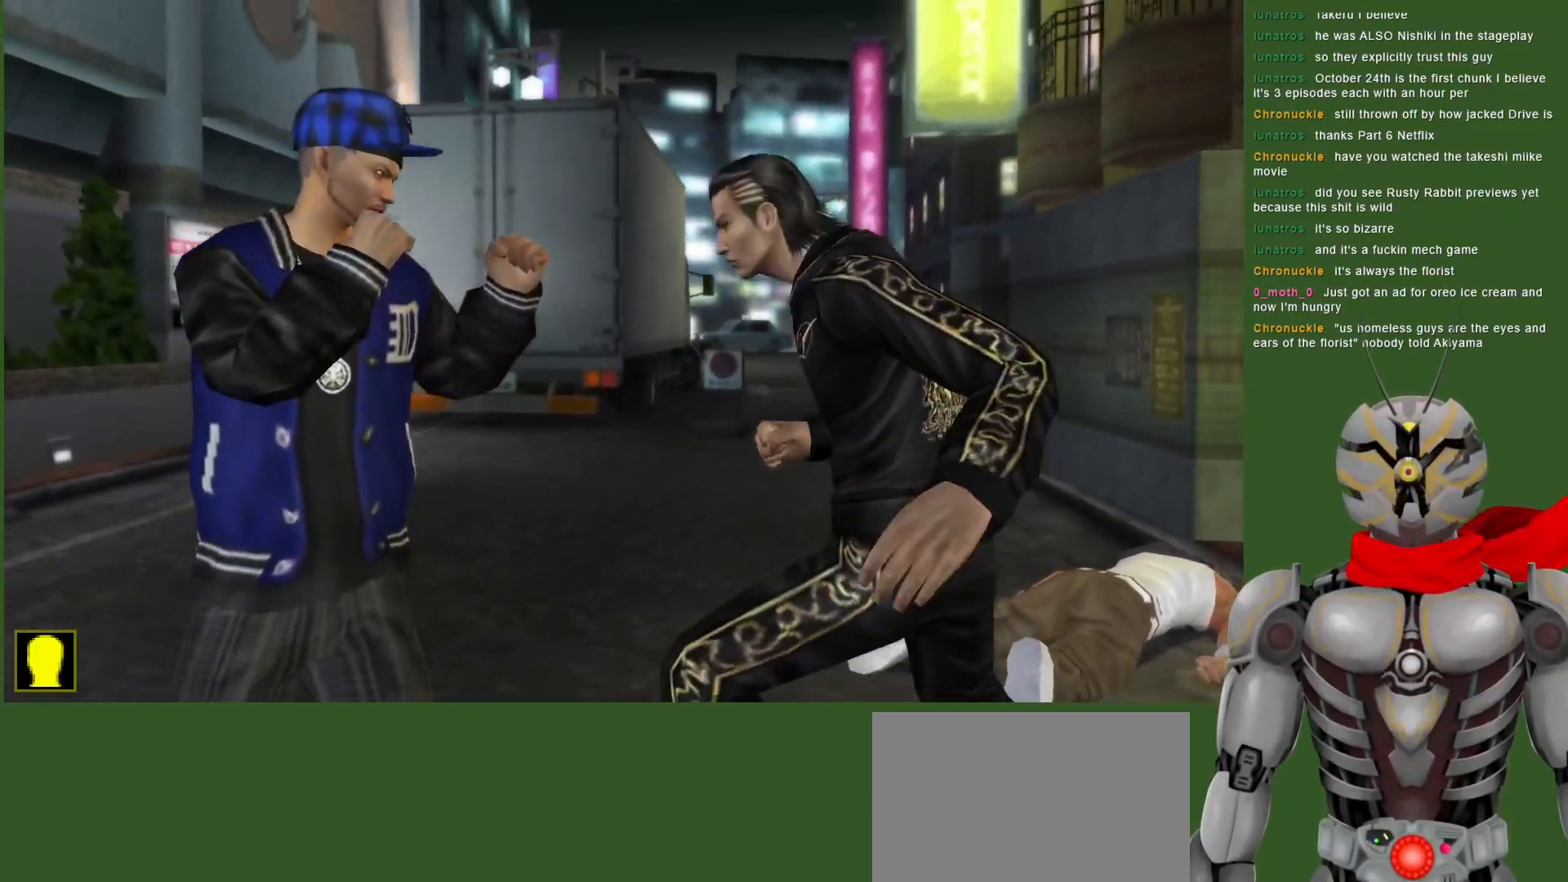
{"dt_ms": 500, "buttons": [], "left_stick": "center", "right_stick": "center", "events": [[50, "TRIANGLE", "down"], [133, "DPAD_LEFT", "up"], [150, "TRIANGLE", "up"], [217, "TRIANGLE", "down"], [317, "TRIANGLE", "up"], [367, "TRIANGLE", "down"], [500, "TRIANGLE", "up"]]}
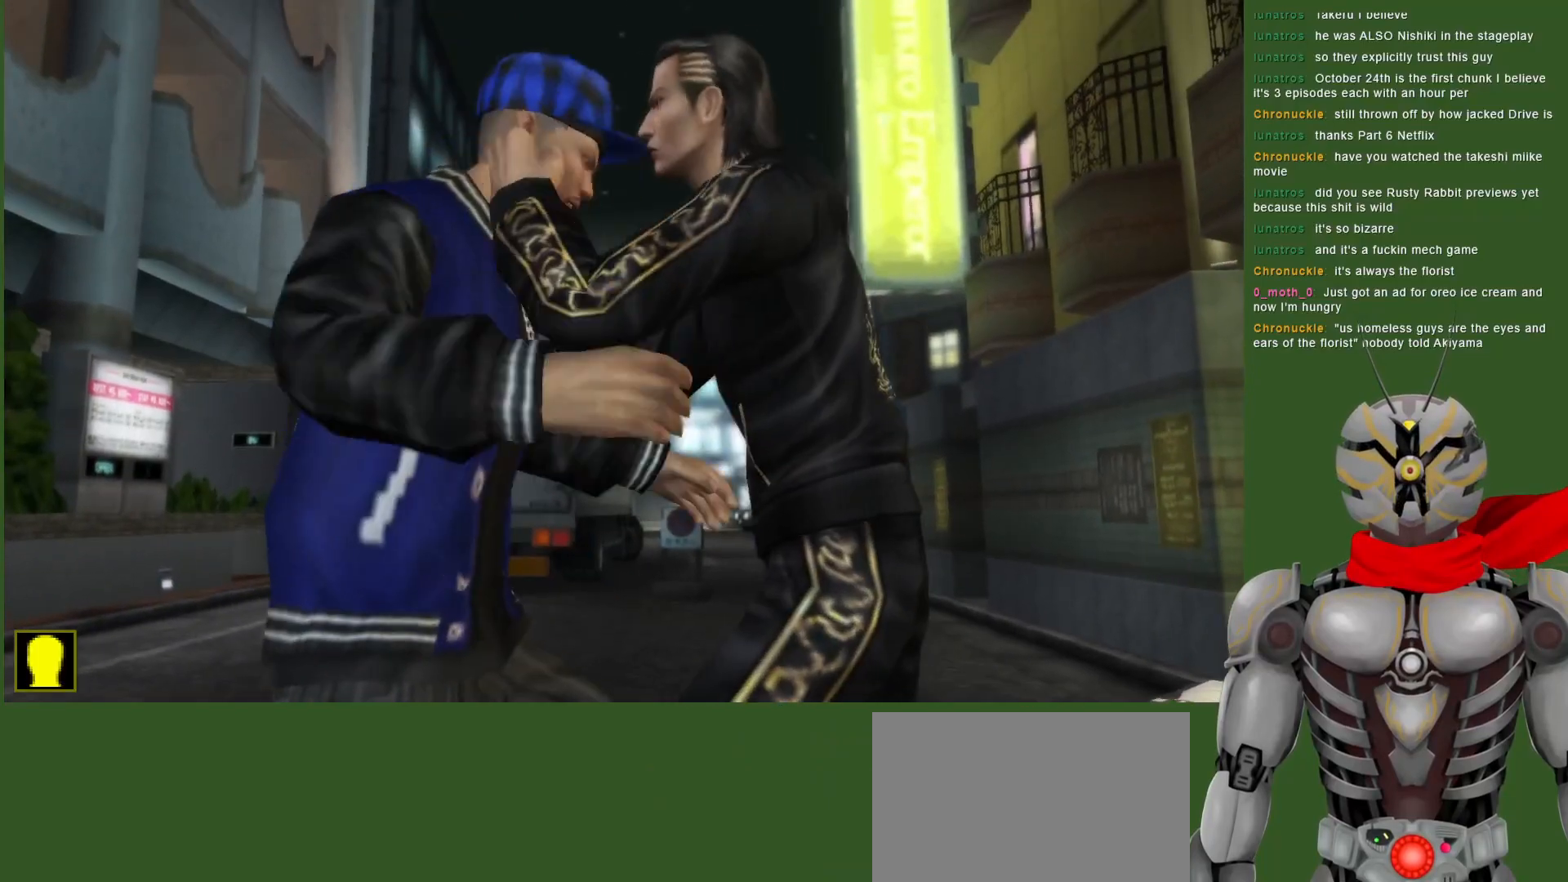
{"dt_ms": 500, "buttons": ["TRIANGLE"], "left_stick": "center", "right_stick": "center", "events": [[50, "TRIANGLE", "down"], [267, "TRIANGLE", "up"], [383, "TRIANGLE", "down"]]}
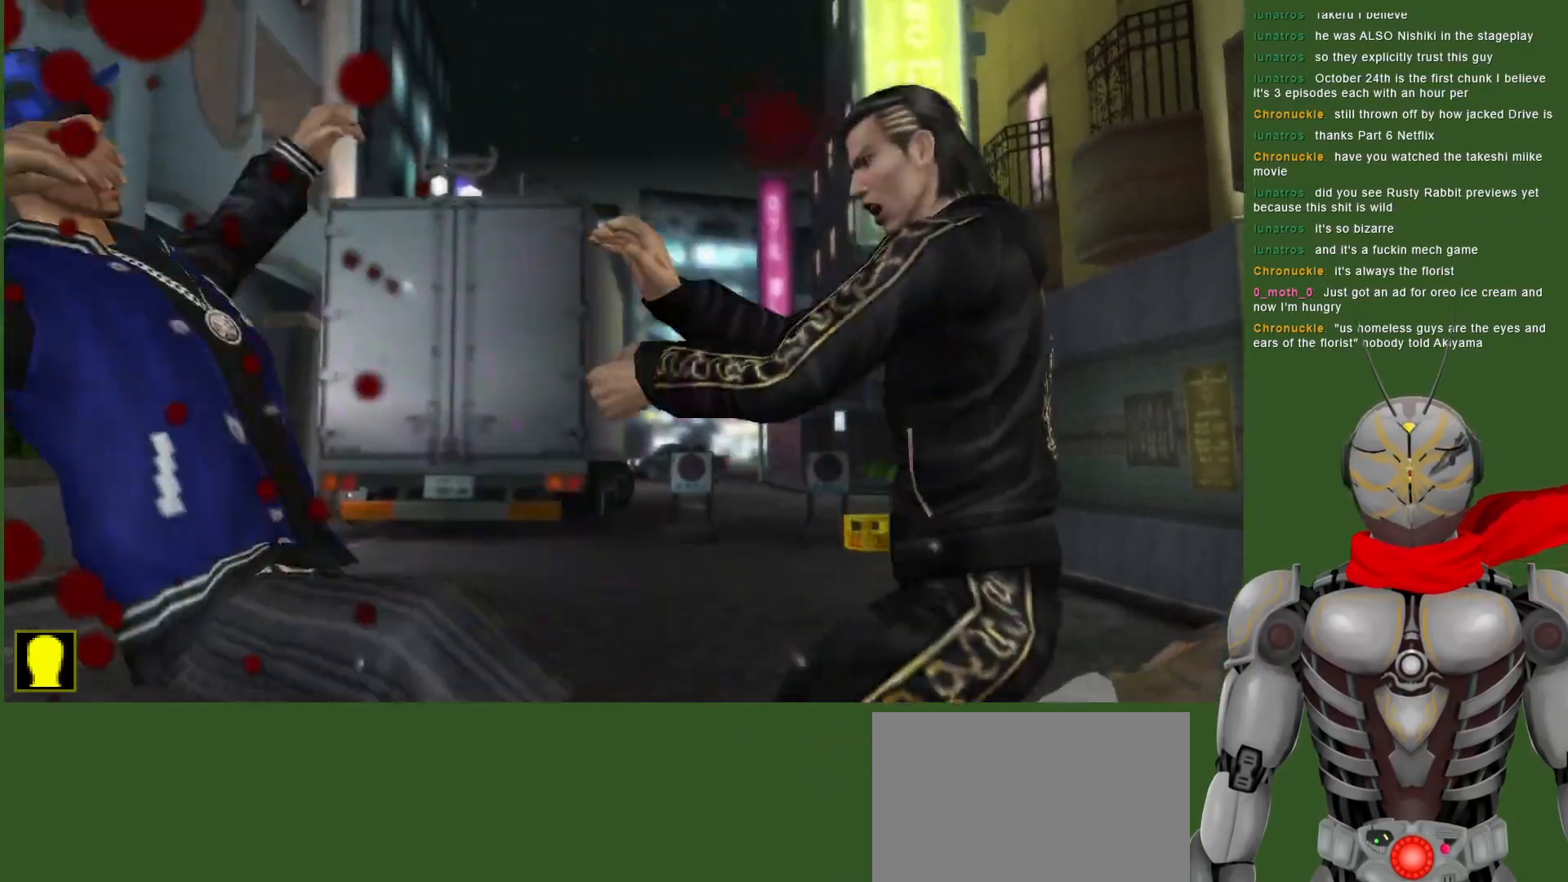
{"dt_ms": 500, "buttons": ["DPAD_LEFT"], "left_stick": "center", "right_stick": "center", "events": [[67, "TRIANGLE", "up"], [350, "DPAD_LEFT", "down"]]}
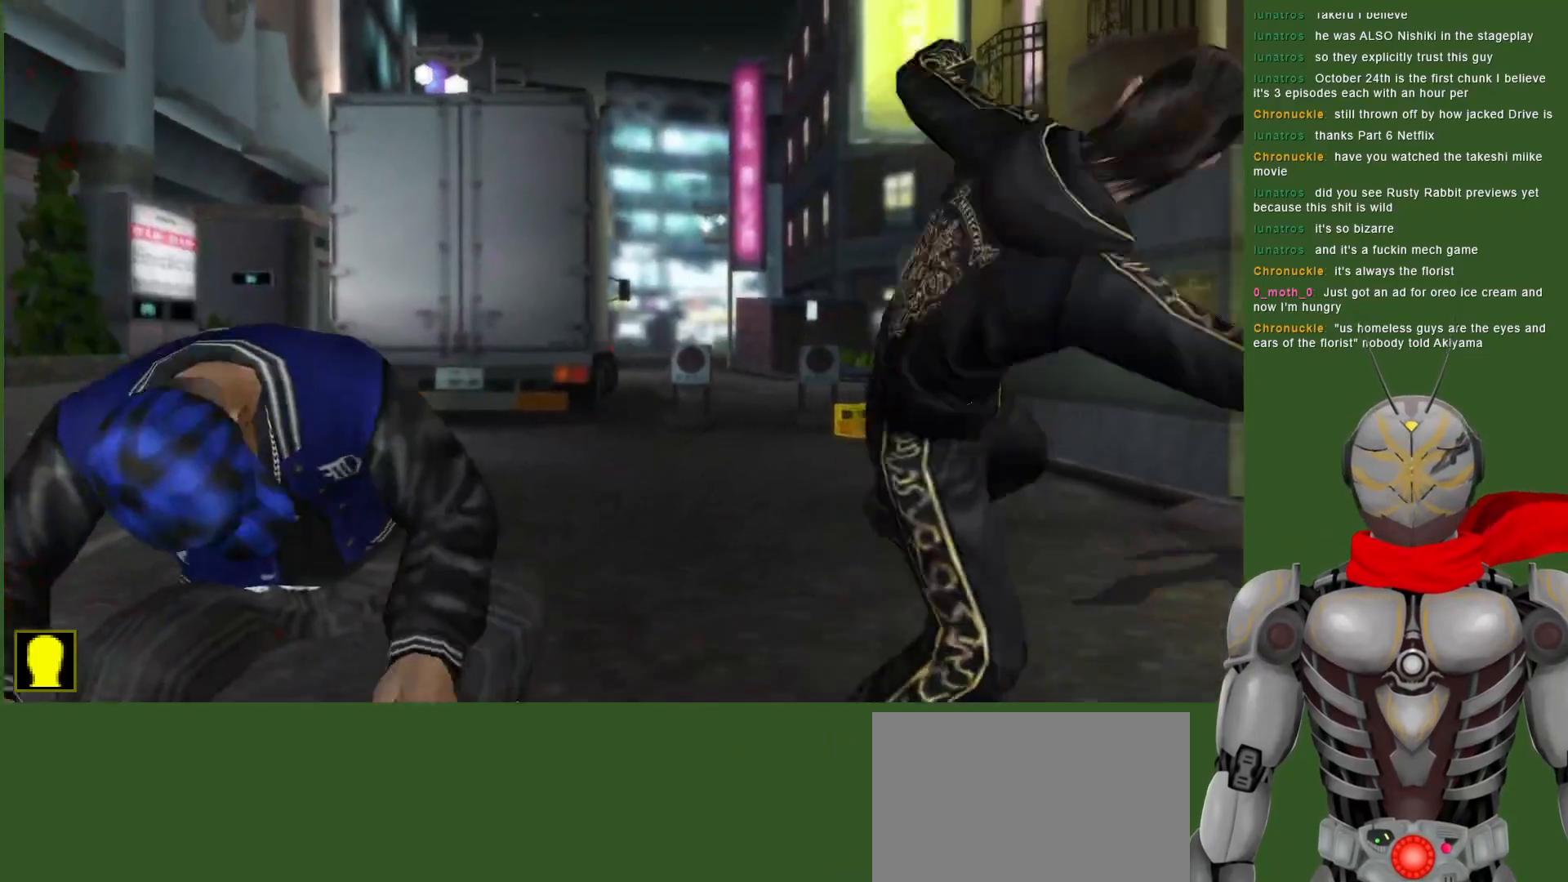
{"dt_ms": 500, "buttons": [], "left_stick": "center", "right_stick": "center", "events": [[133, "DPAD_LEFT", "up"]]}
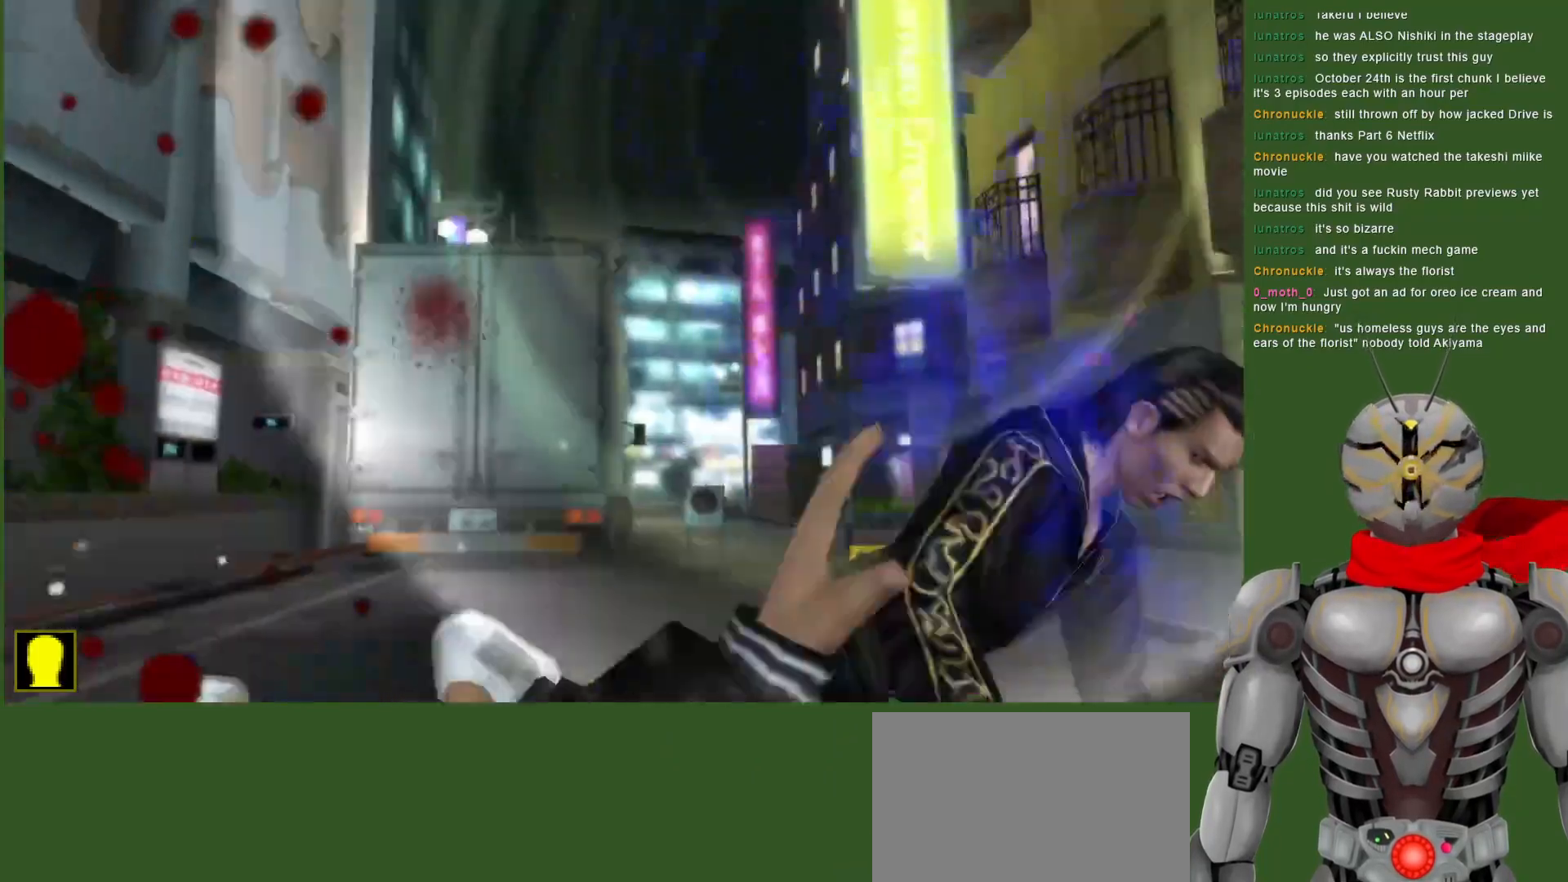
{"dt_ms": 500, "buttons": ["DPAD_LEFT"], "left_stick": "center", "right_stick": "center", "events": [[33, "DPAD_LEFT", "down"]]}
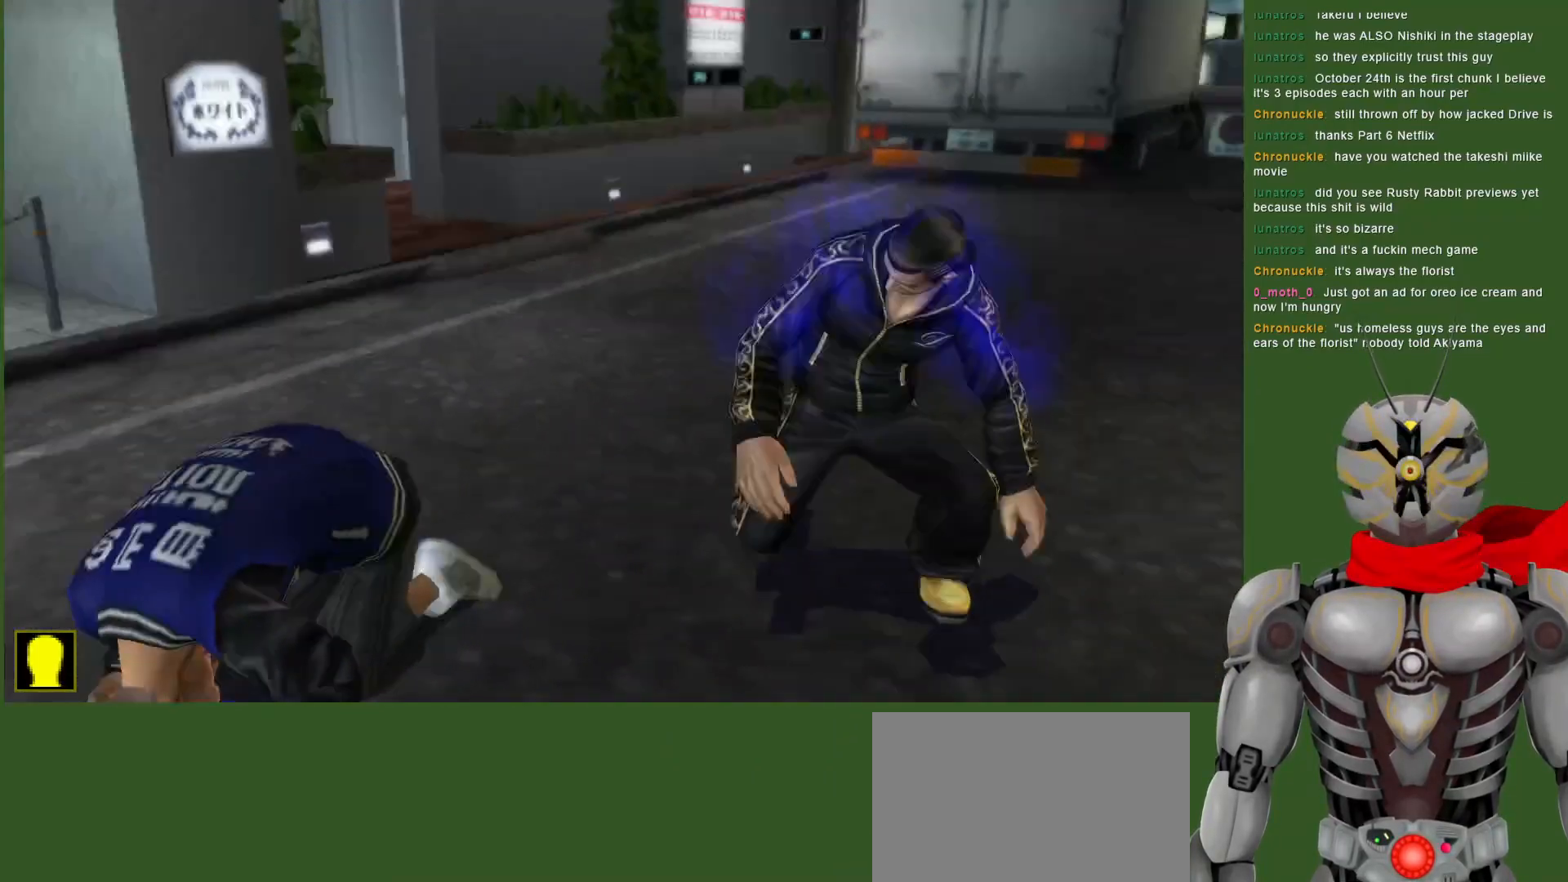
{"dt_ms": 500, "buttons": ["DPAD_LEFT"], "left_stick": "center", "right_stick": "center", "events": [[150, "DPAD_DOWN", "down"], [200, "DPAD_LEFT", "up"], [300, "DPAD_LEFT", "down"], [317, "TRIANGLE", "down"], [367, "DPAD_DOWN", "up"], [367, "TRIANGLE", "up"], [383, "TRIANGLE", "down"], [467, "TRIANGLE", "up"]]}
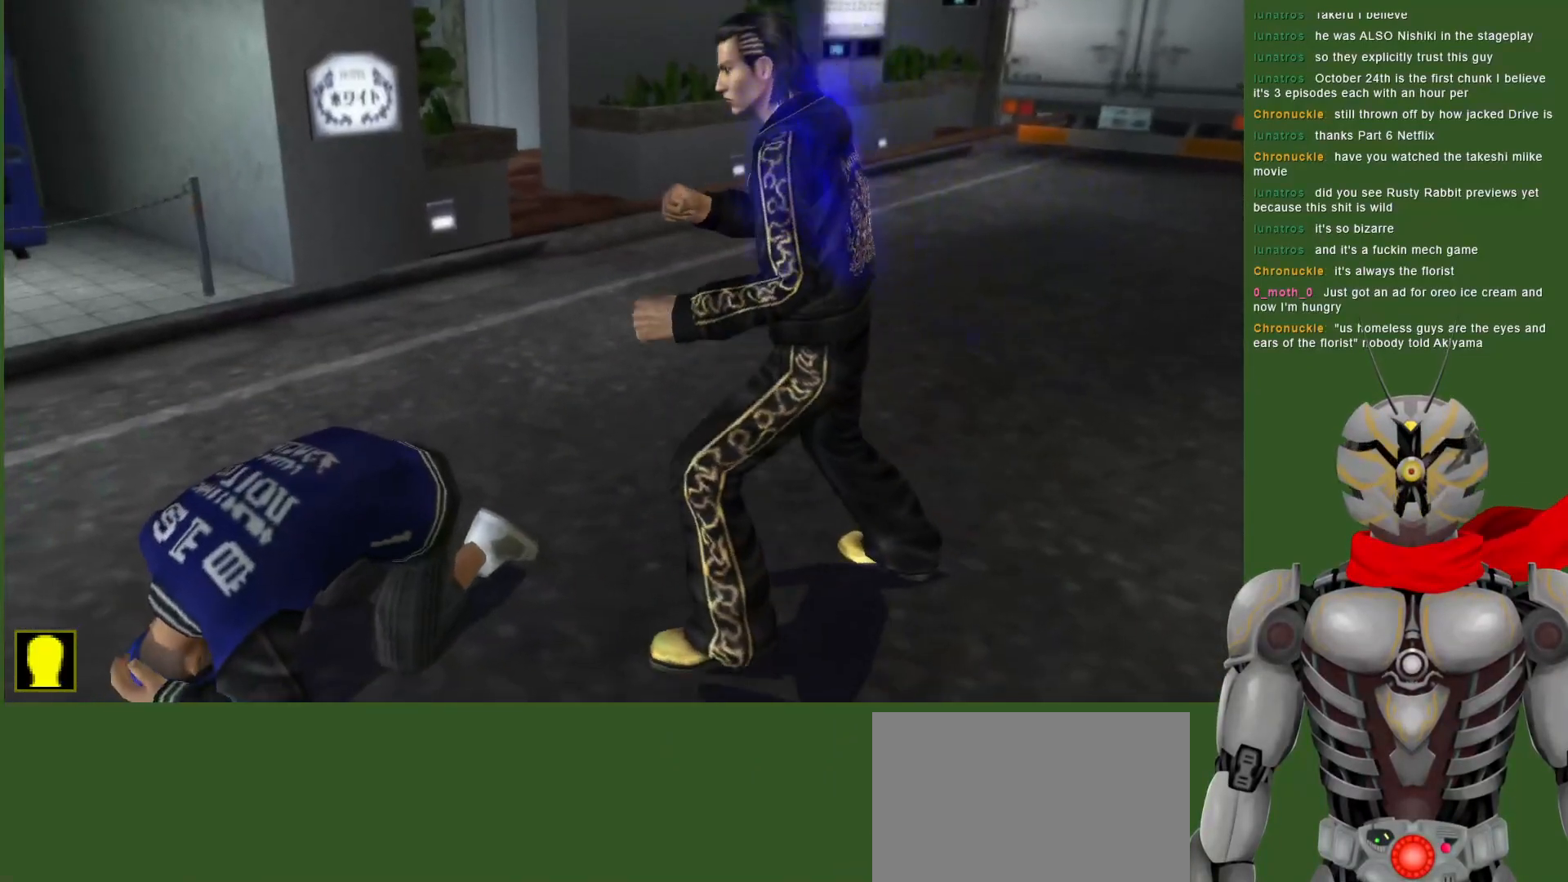
{"dt_ms": 500, "buttons": [], "left_stick": "center", "right_stick": "center", "events": [[33, "TRIANGLE", "down"], [133, "TRIANGLE", "up"], [217, "TRIANGLE", "down"], [333, "TRIANGLE", "up"], [383, "DPAD_LEFT", "up"]]}
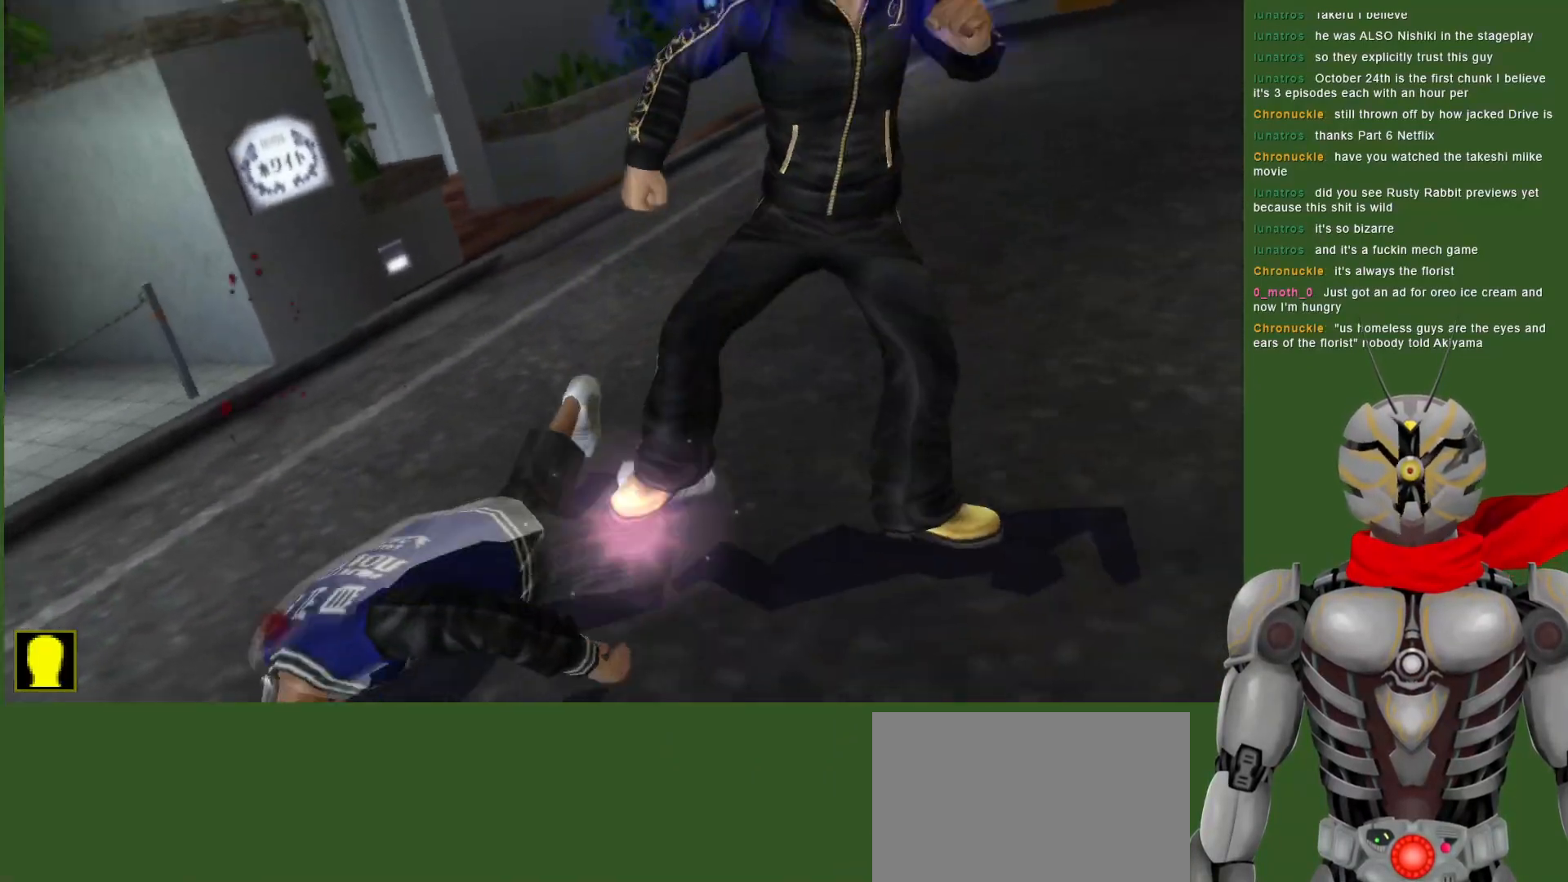
{"dt_ms": 500, "buttons": ["DPAD_DOWN"], "left_stick": "center", "right_stick": "center", "events": [[100, "DPAD_LEFT", "down"], [267, "DPAD_LEFT", "up"], [467, "DPAD_DOWN", "down"]]}
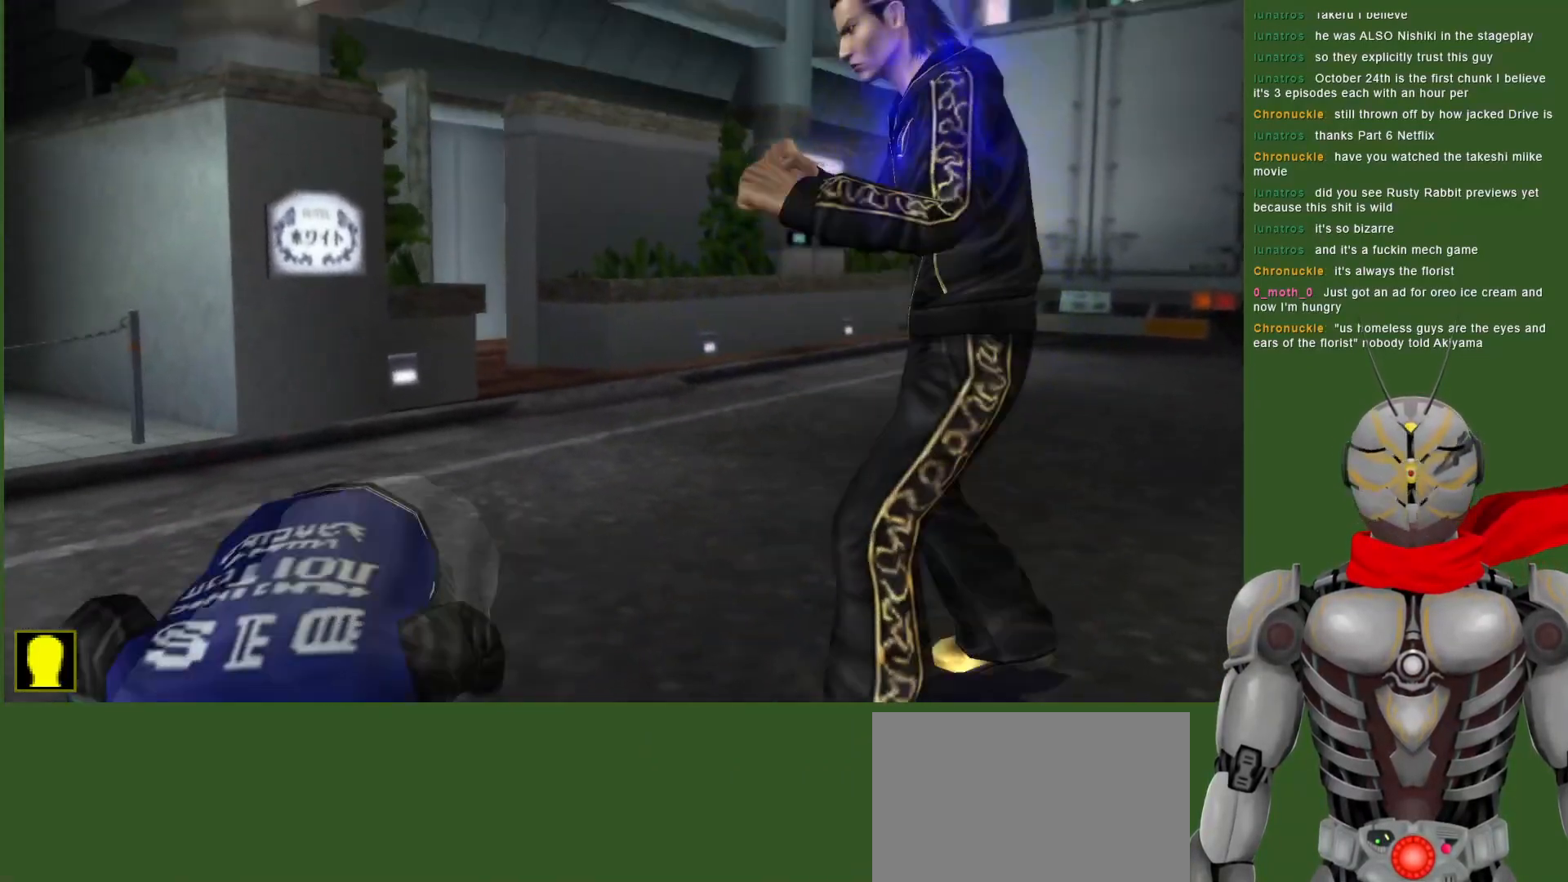
{"dt_ms": 500, "buttons": ["CIRCLE", "DPAD_LEFT"], "left_stick": "center", "right_stick": "center", "events": [[217, "DPAD_LEFT", "down"], [250, "DPAD_DOWN", "up"], [450, "CIRCLE", "down"]]}
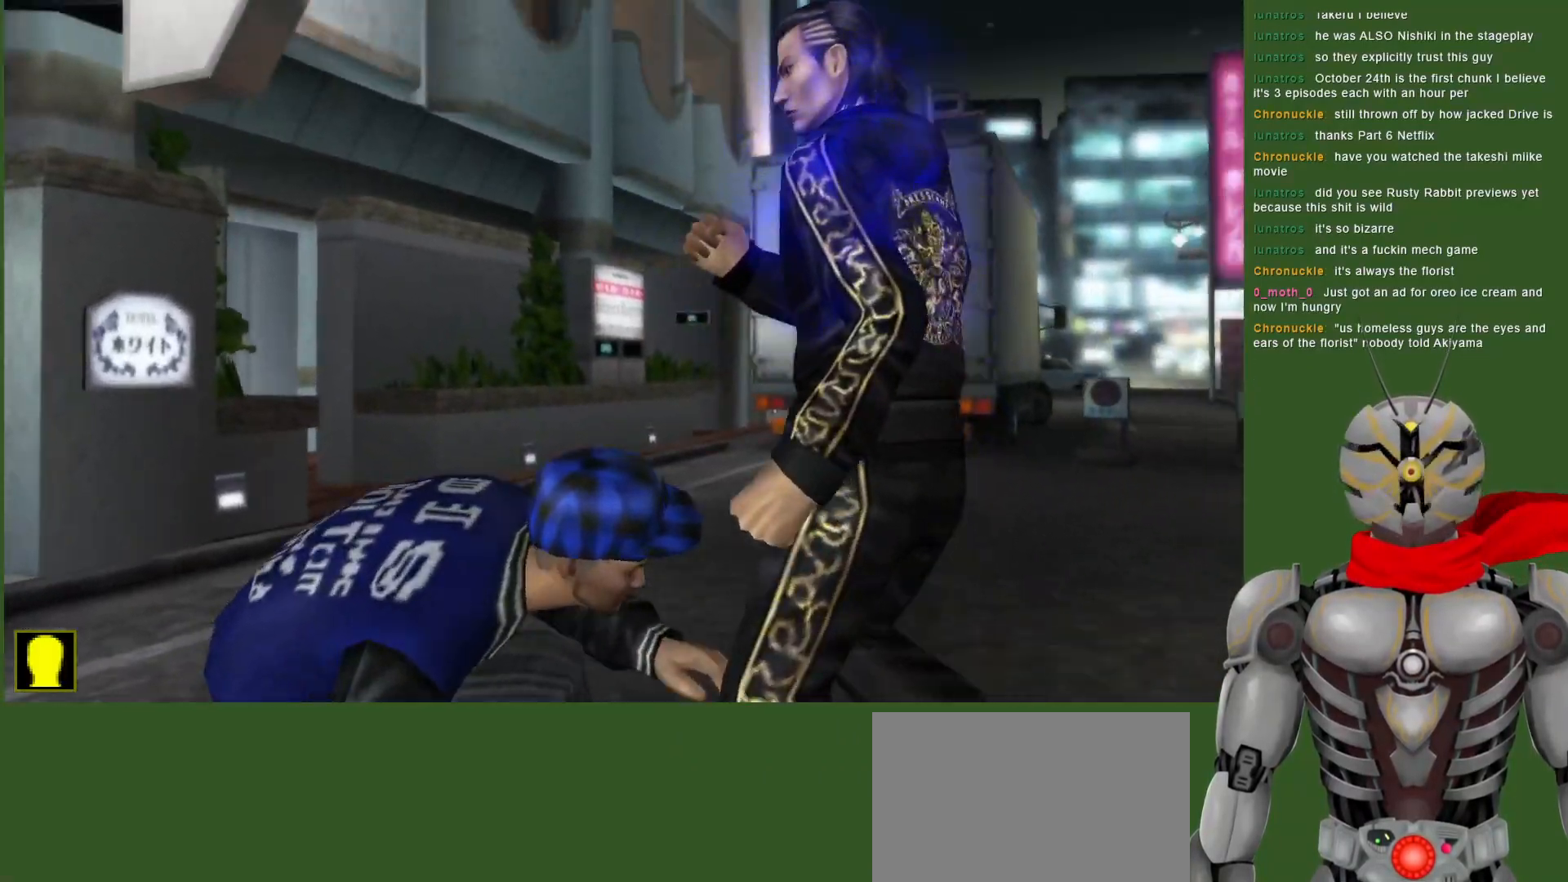
{"dt_ms": 500, "buttons": ["DPAD_LEFT"], "left_stick": "center", "right_stick": "center", "events": [[67, "CIRCLE", "up"], [150, "CIRCLE", "down"], [217, "CIRCLE", "up"], [300, "CIRCLE", "down"], [400, "CIRCLE", "up"]]}
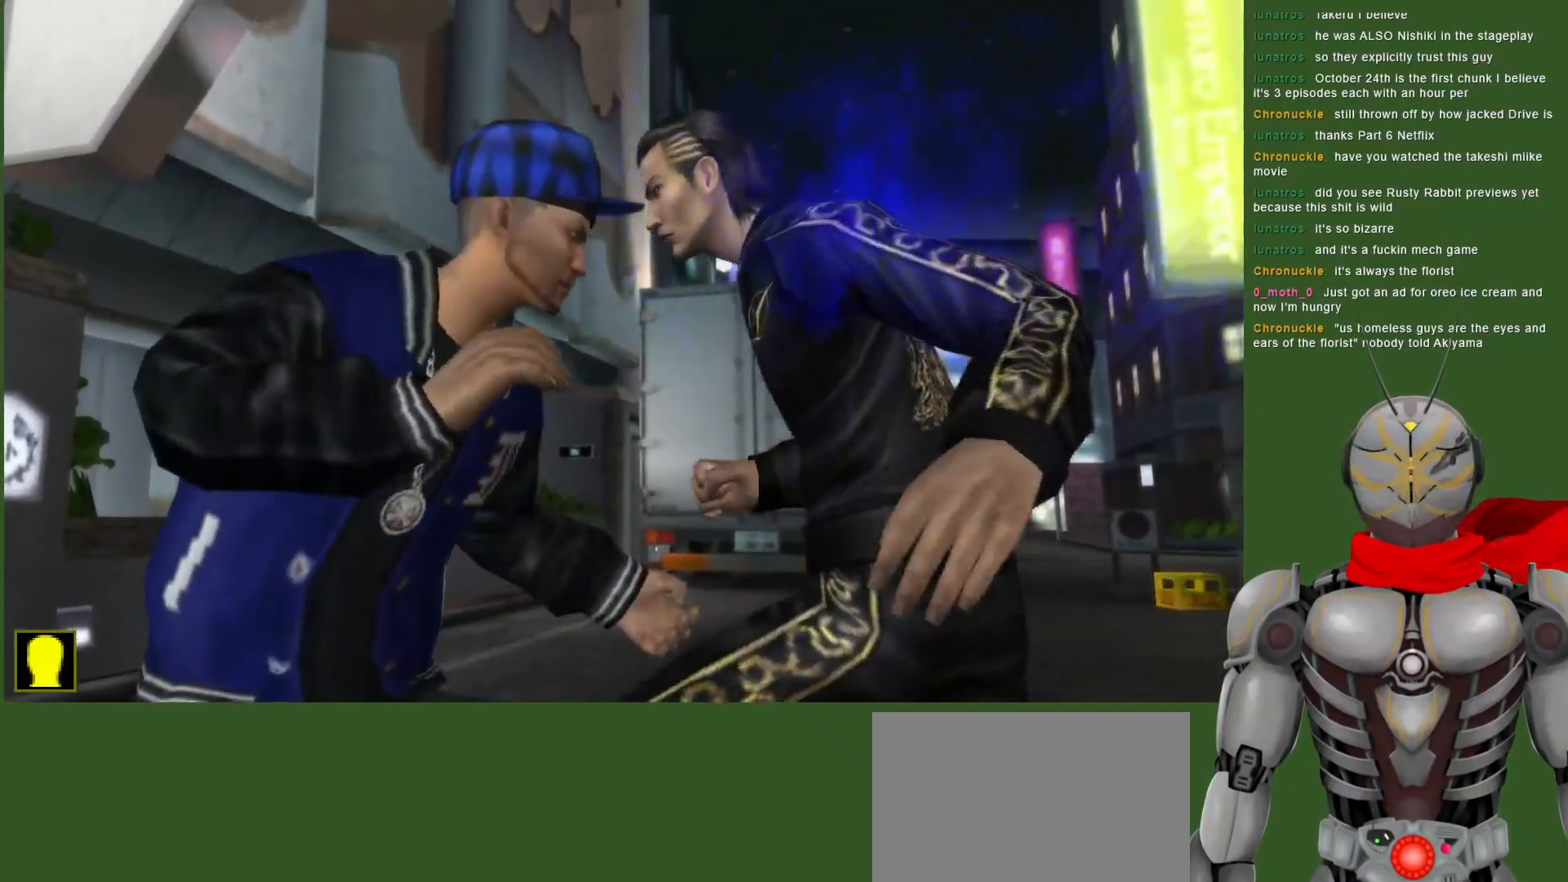
{"dt_ms": 1000, "buttons": [], "left_stick": "center", "right_stick": "center"}